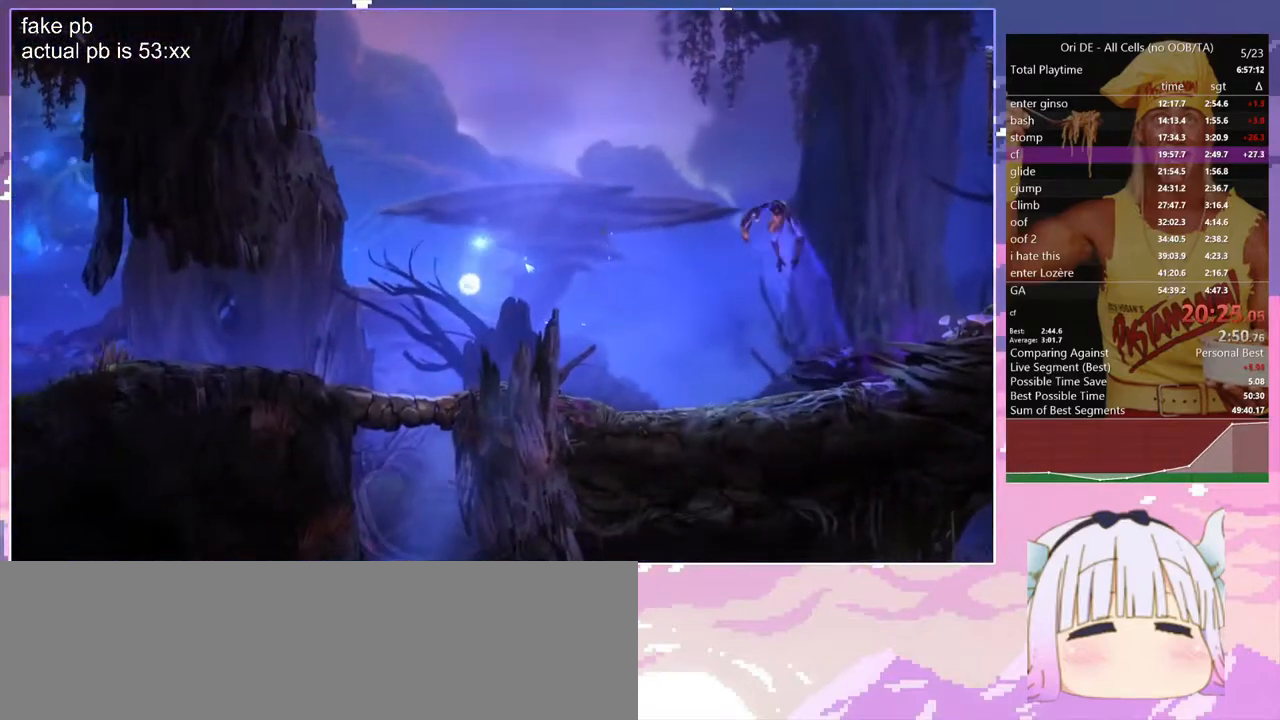
Gameplay with keyboard; each line is a JSON object with the keys held at the frame after it. "events" lists presses ("down") and releases ("up") of "bash", "bash2", "bash3", "bash4", "bz", "cdash", "cjugg", "d", "dash", "dbash", "escape", "f2", "f3", "f6", "glide", "glimb", "grnde", "grnde2", "jump", "q", "rjump", "s", "sa", "save", "space", "spirit", "toggle" and "z" between this image and that frame as [ms after this image, input, new state], when the widget could be followed in between. No other keys are recorded. Mouse input is not recorded. Key names are as the overlay labels them; some are game actions (e.g. jump) rather than physical keys.
{"keys": ["q", "s"], "events": [[450, "s", "down"]]}
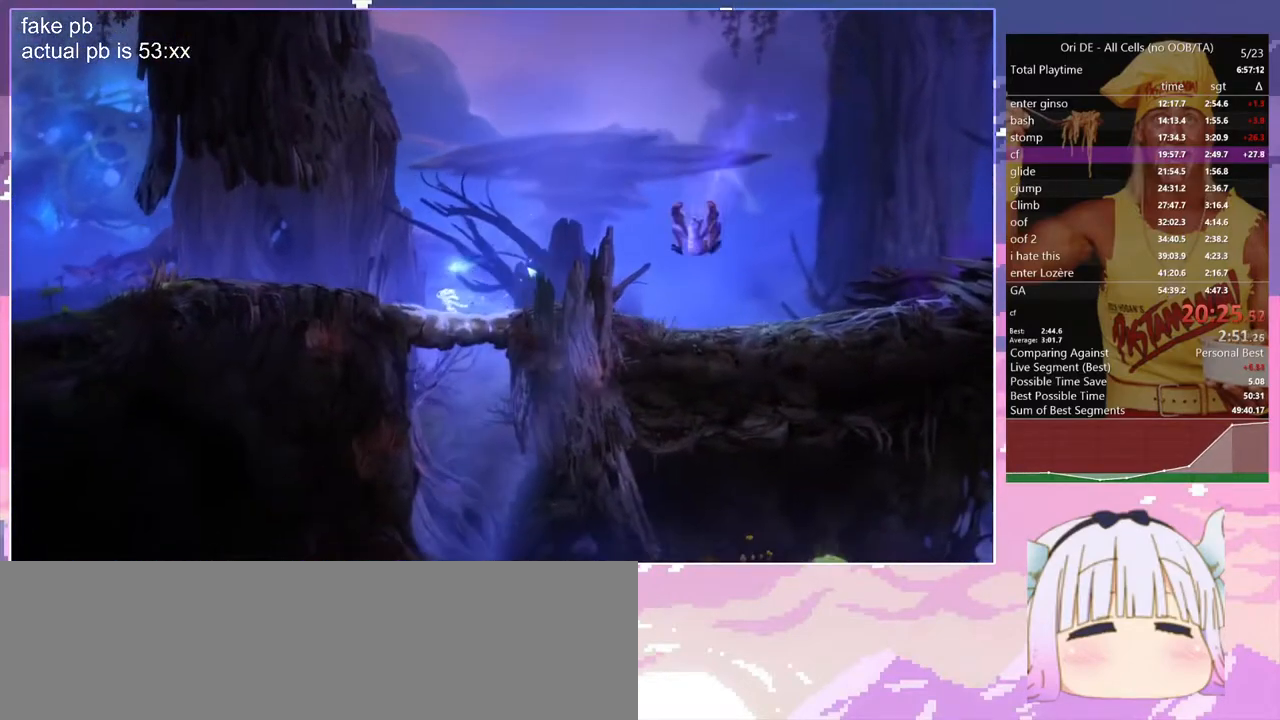
{"keys": ["q"], "events": [[50, "q", "up"], [100, "space", "down"], [133, "s", "up"], [183, "s", "down"], [183, "space", "up"], [283, "q", "down"], [367, "s", "up"]]}
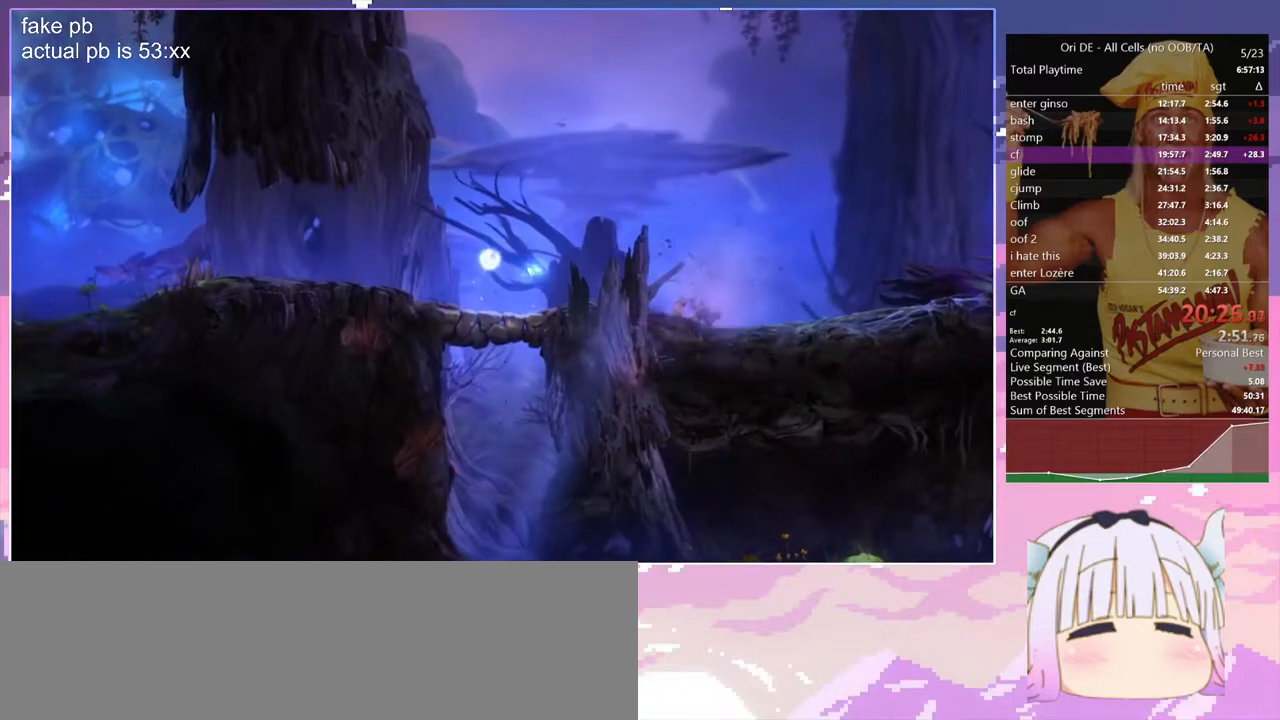
{"keys": ["q"], "events": [[300, "s", "down"], [433, "s", "up"]]}
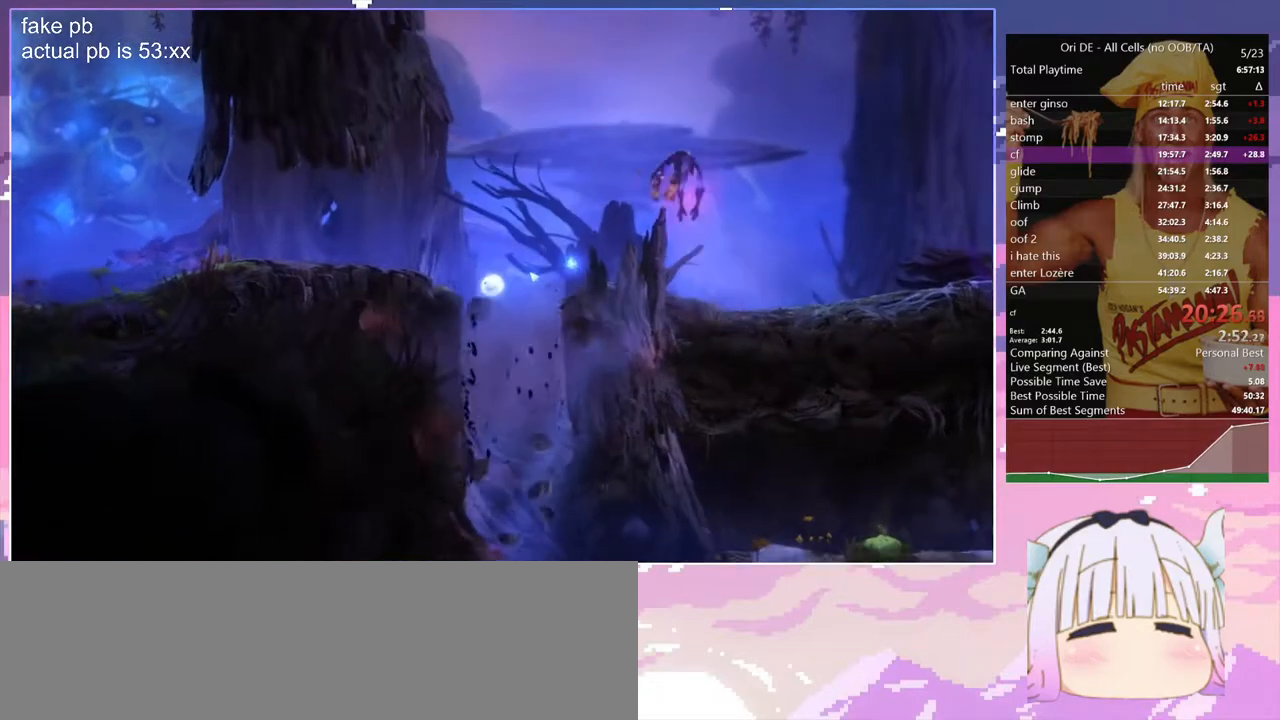
{"keys": ["q"], "events": [[33, "q", "up"], [267, "space", "down"], [367, "space", "up"], [450, "q", "down"]]}
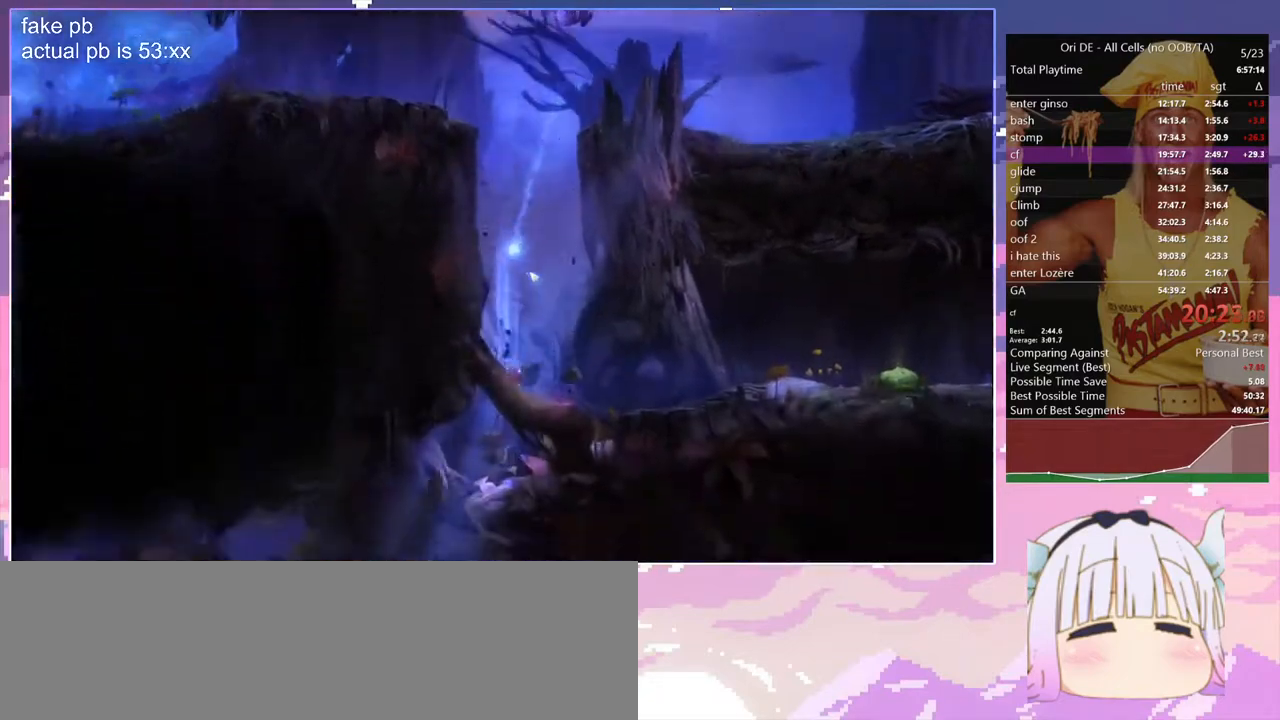
{"keys": ["q"], "events": [[183, "dash", "down"], [283, "dash", "up"], [283, "glimb", "down"], [367, "glimb", "up"]]}
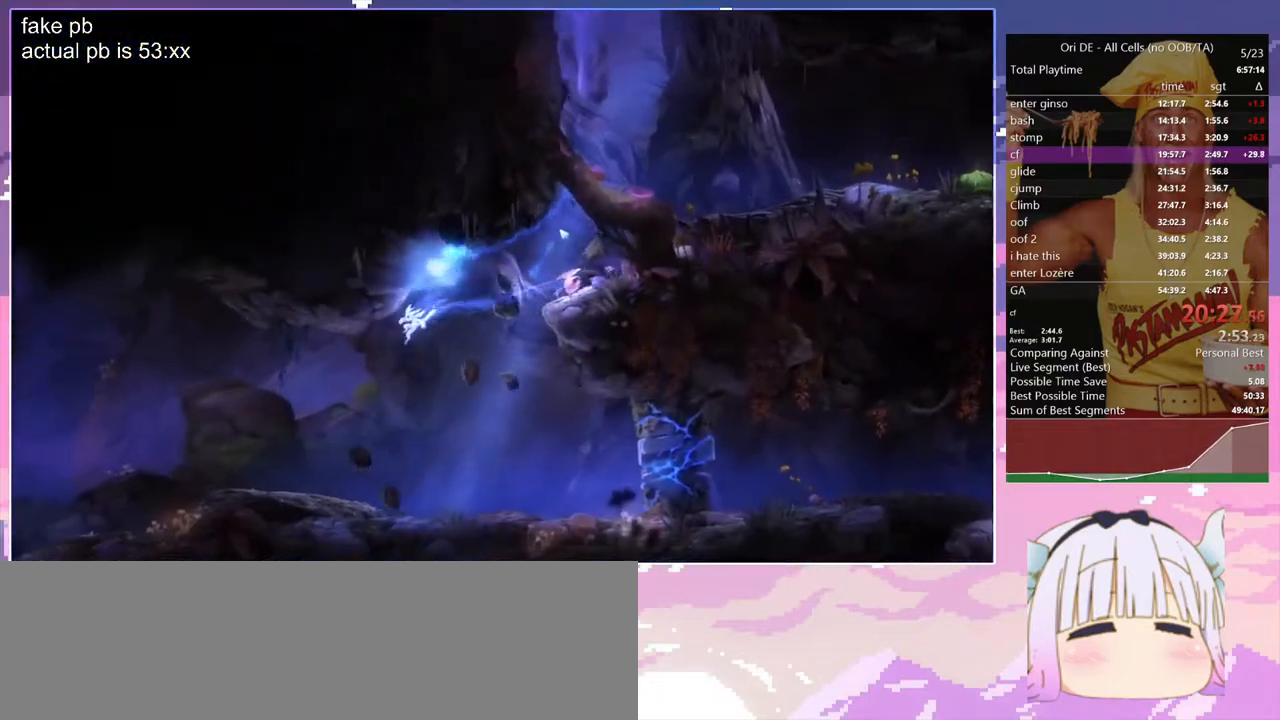
{"keys": ["q"], "events": []}
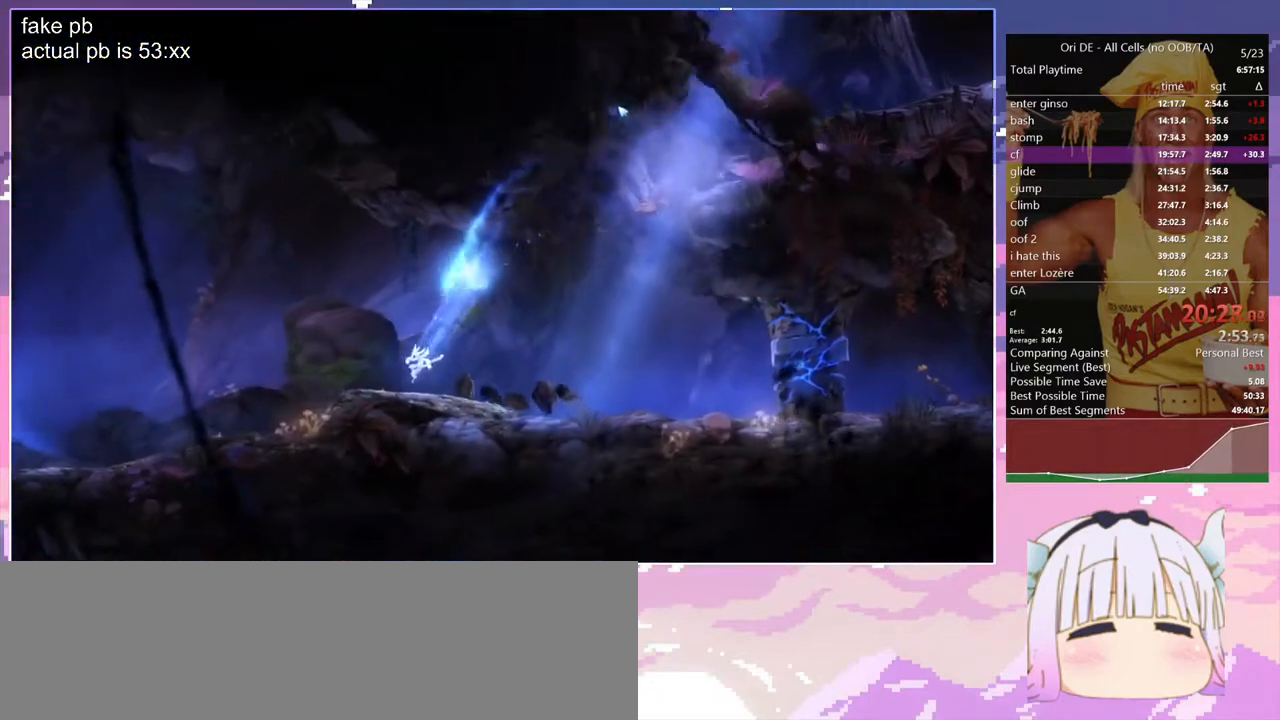
{"keys": [], "events": [[133, "dash", "down"], [133, "q", "up"], [167, "dash", "up"], [167, "space", "down"], [217, "space", "up"]]}
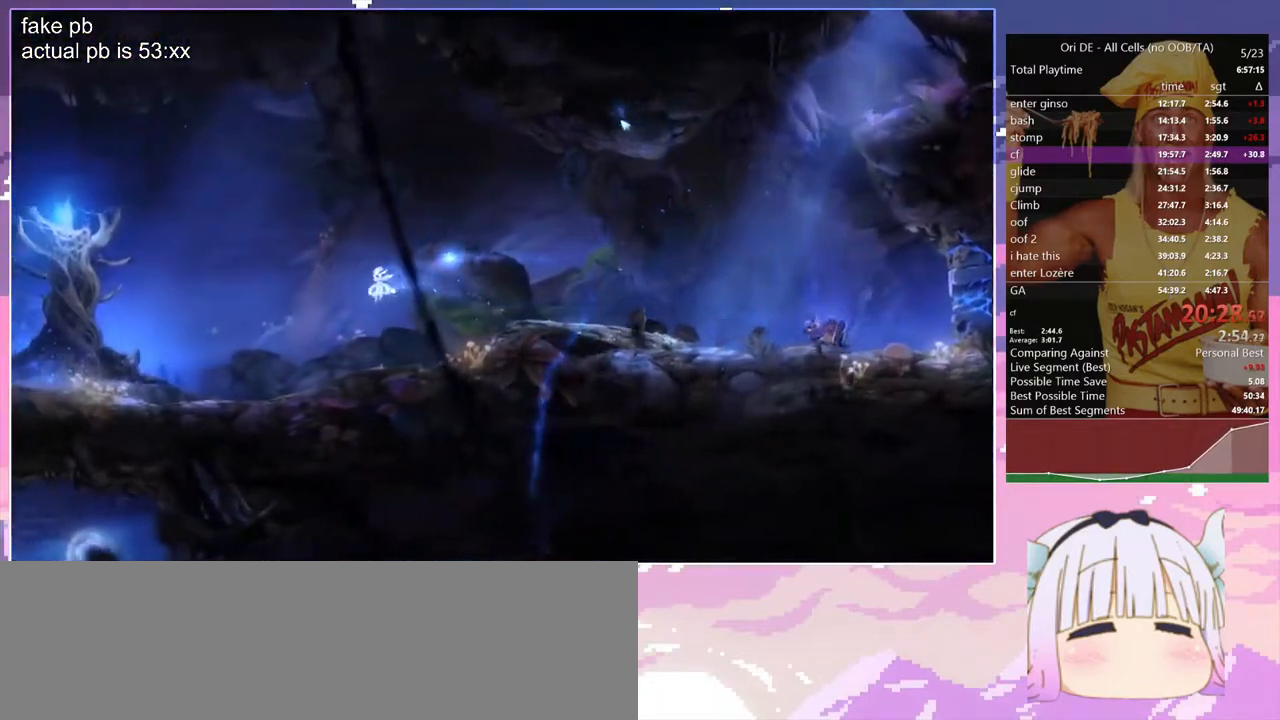
{"keys": [], "events": []}
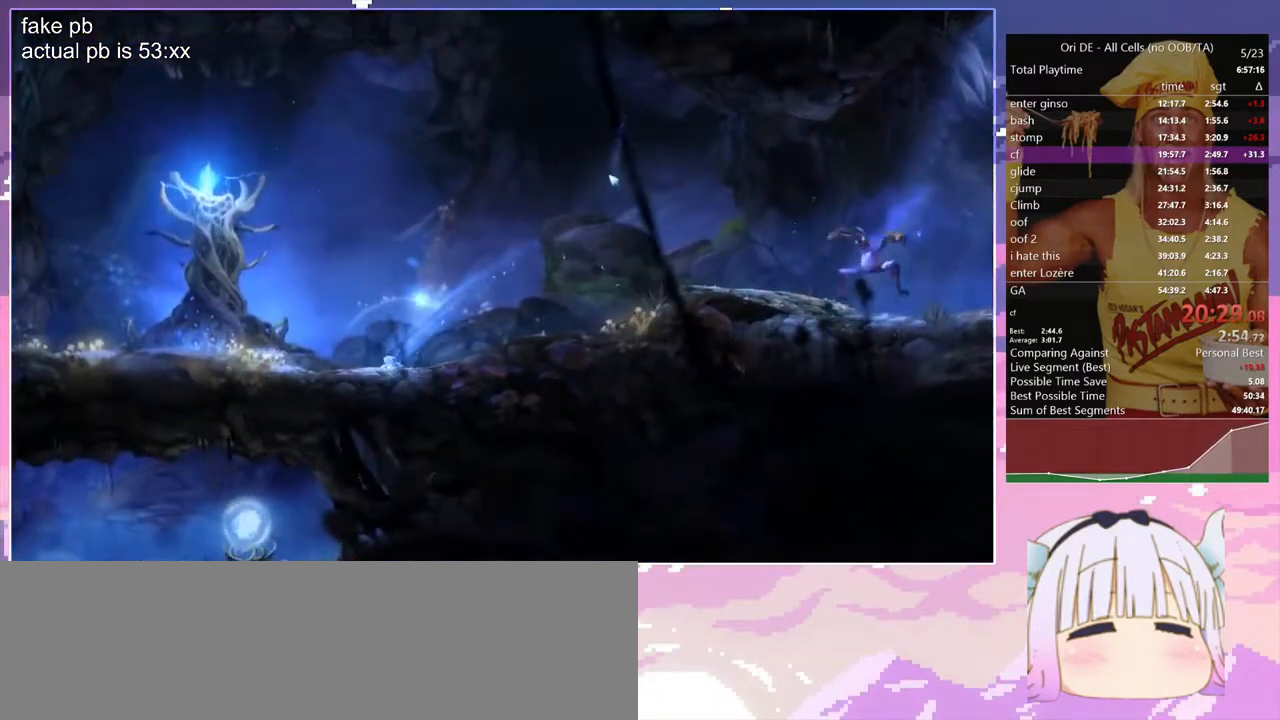
{"keys": [], "events": []}
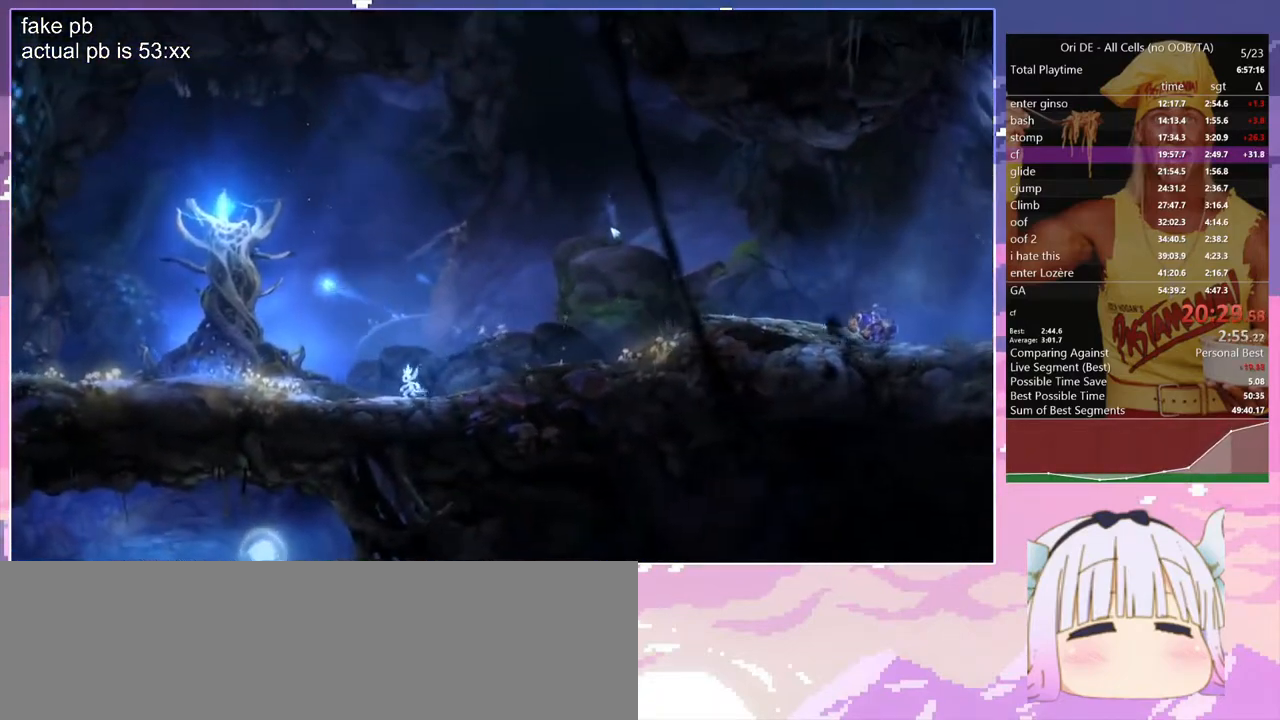
{"keys": ["save"], "events": [[167, "save", "down"]]}
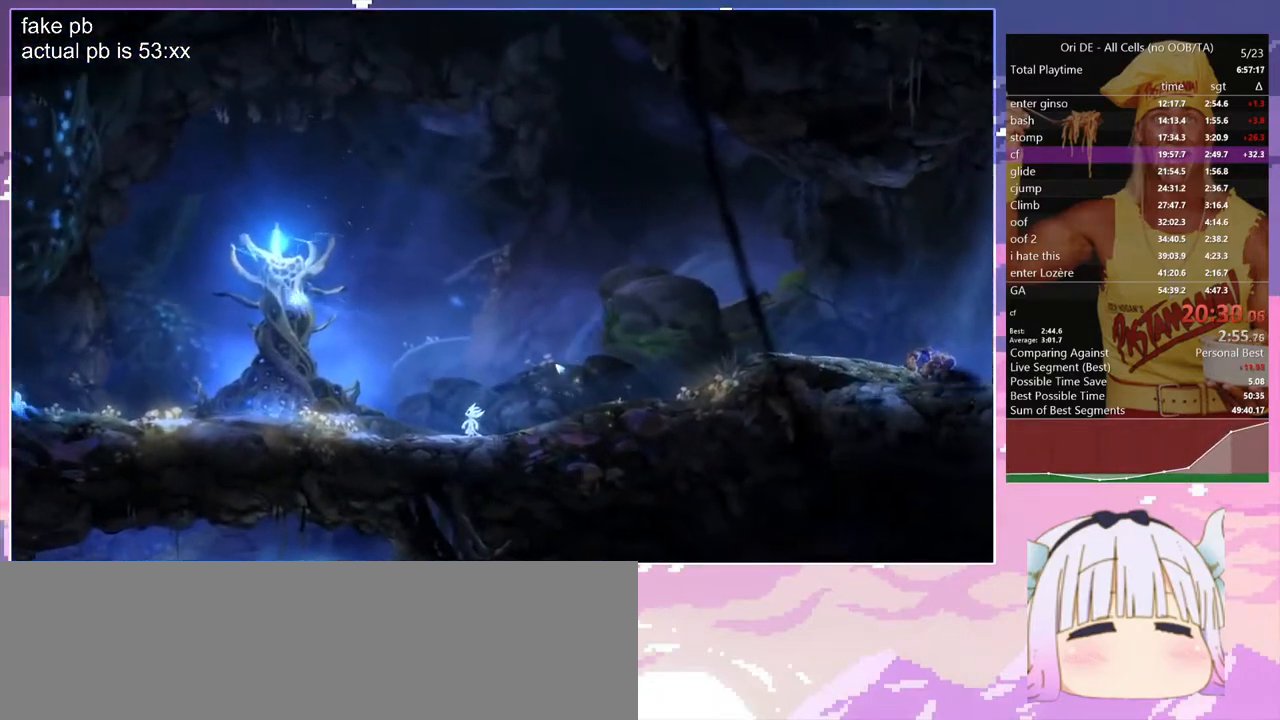
{"keys": ["save"], "events": []}
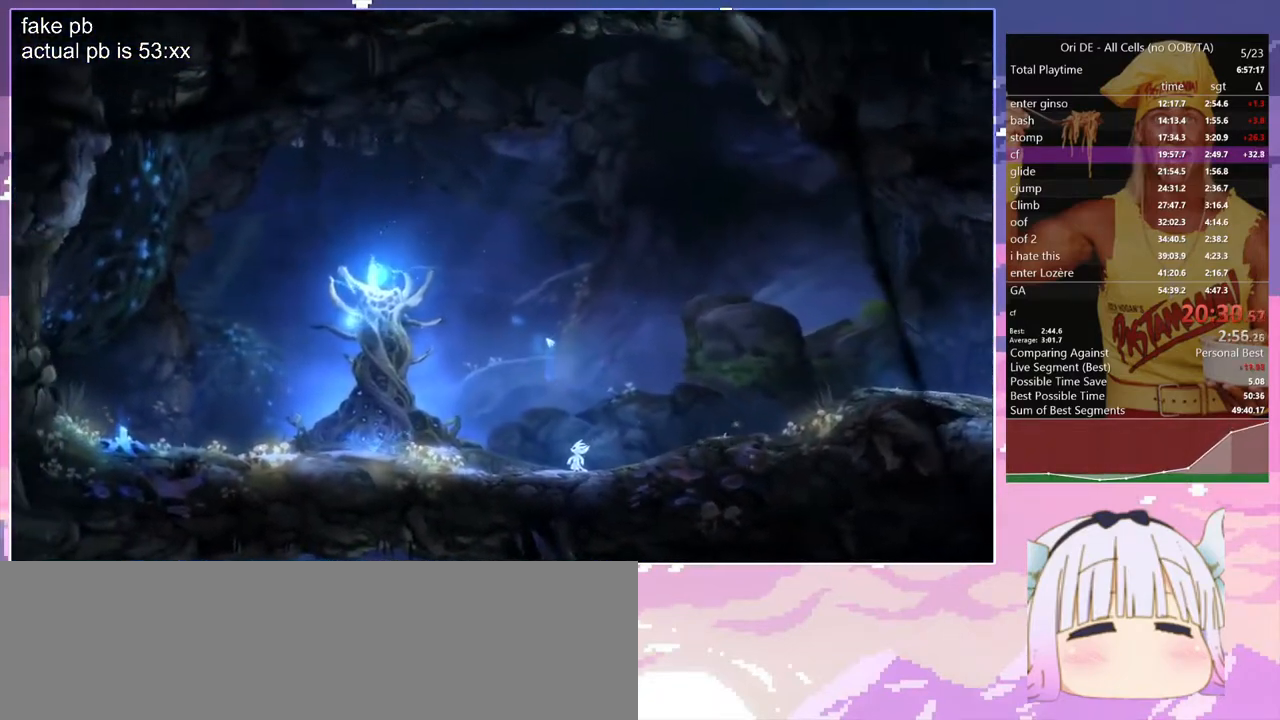
{"keys": ["save"], "events": []}
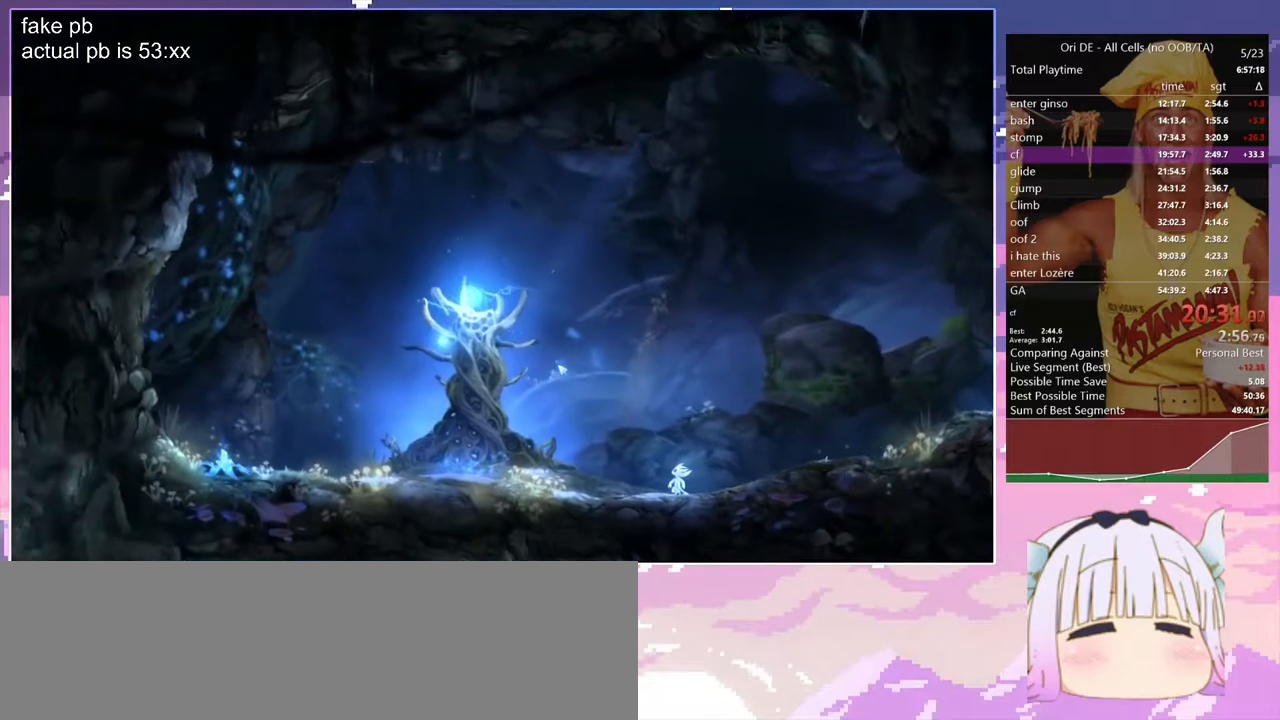
{"keys": ["dash", "save"], "events": [[450, "dash", "down"]]}
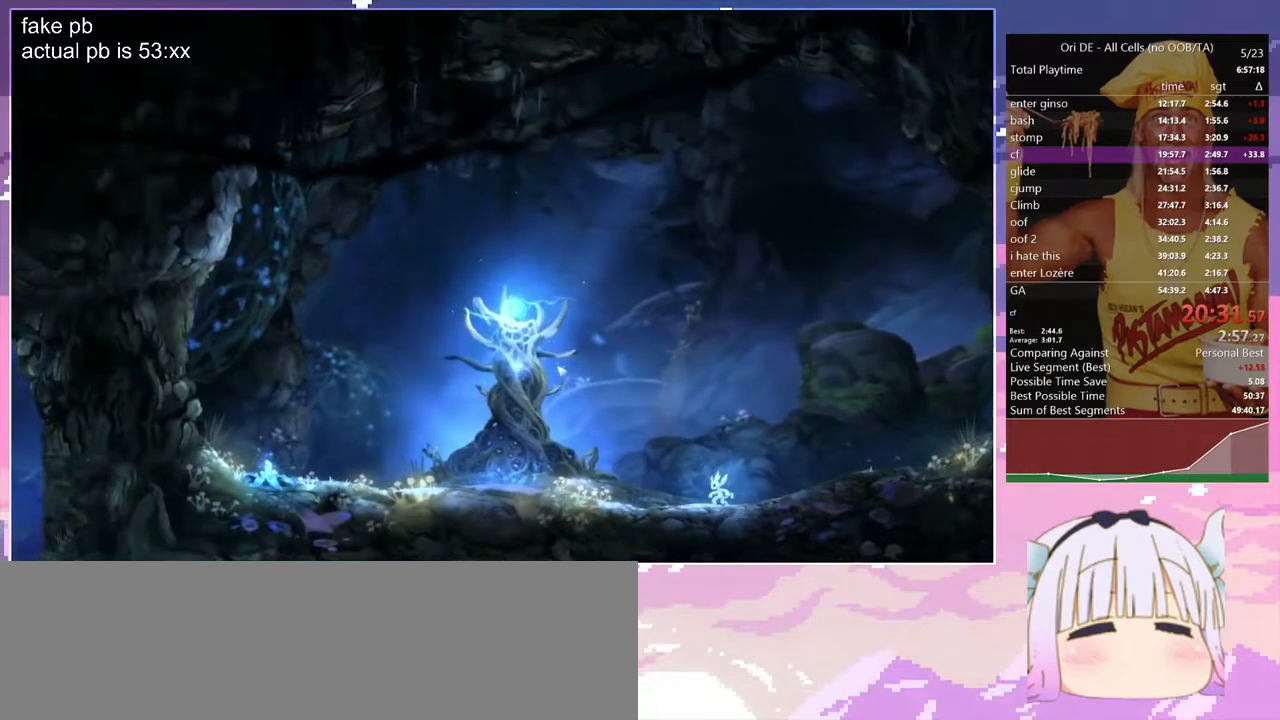
{"keys": [], "events": [[50, "dash", "up"], [333, "dash", "down"], [383, "dash", "up"], [383, "save", "up"]]}
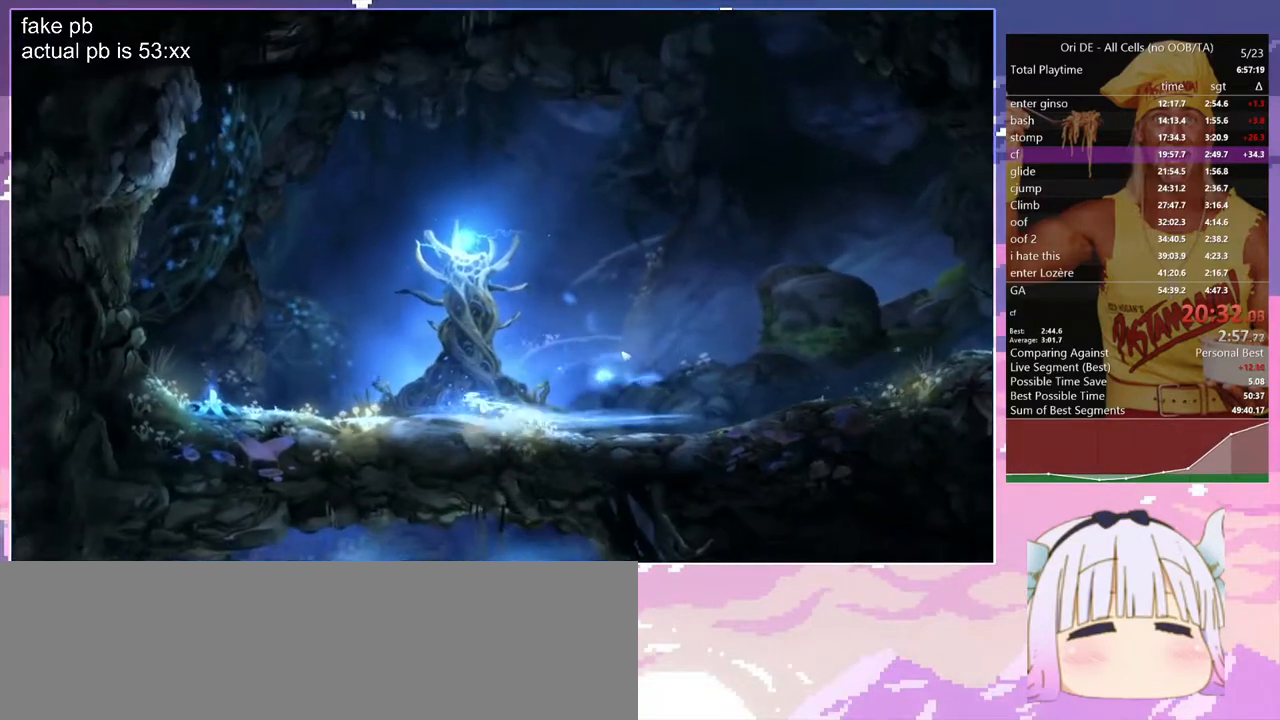
{"keys": ["save"], "events": [[300, "d", "down"], [433, "d", "up"], [433, "save", "down"]]}
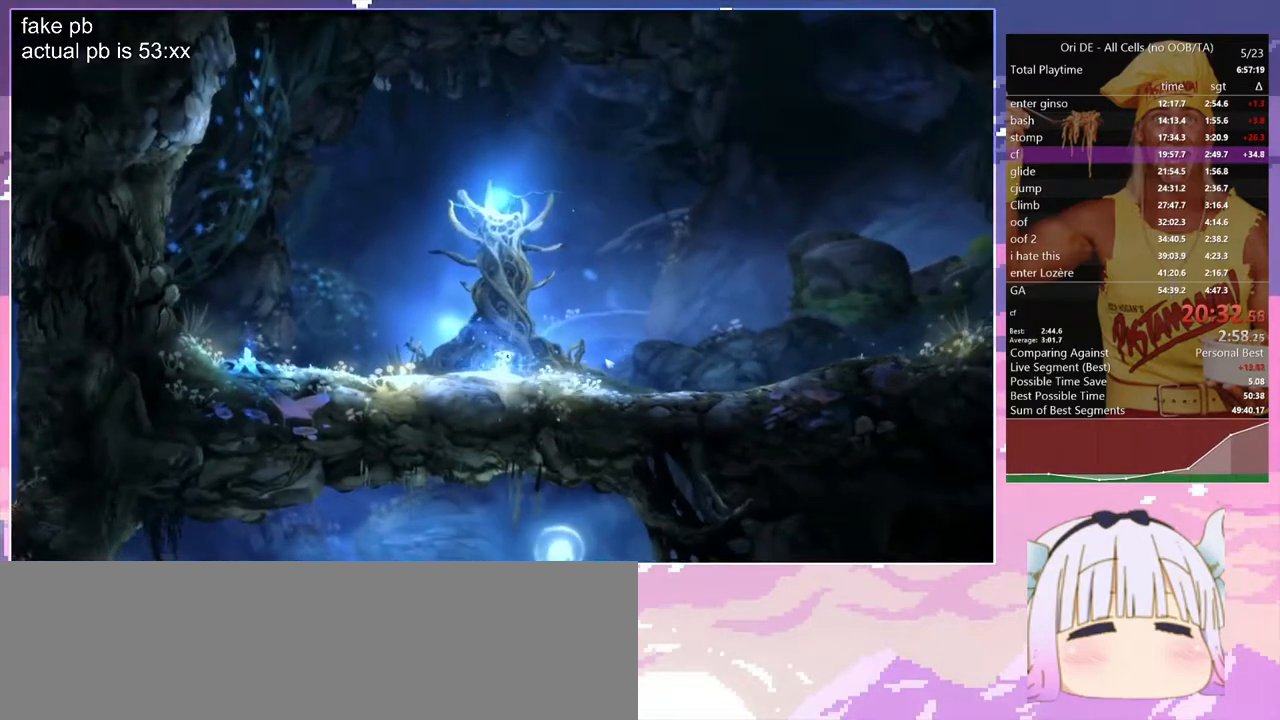
{"keys": ["save"], "events": []}
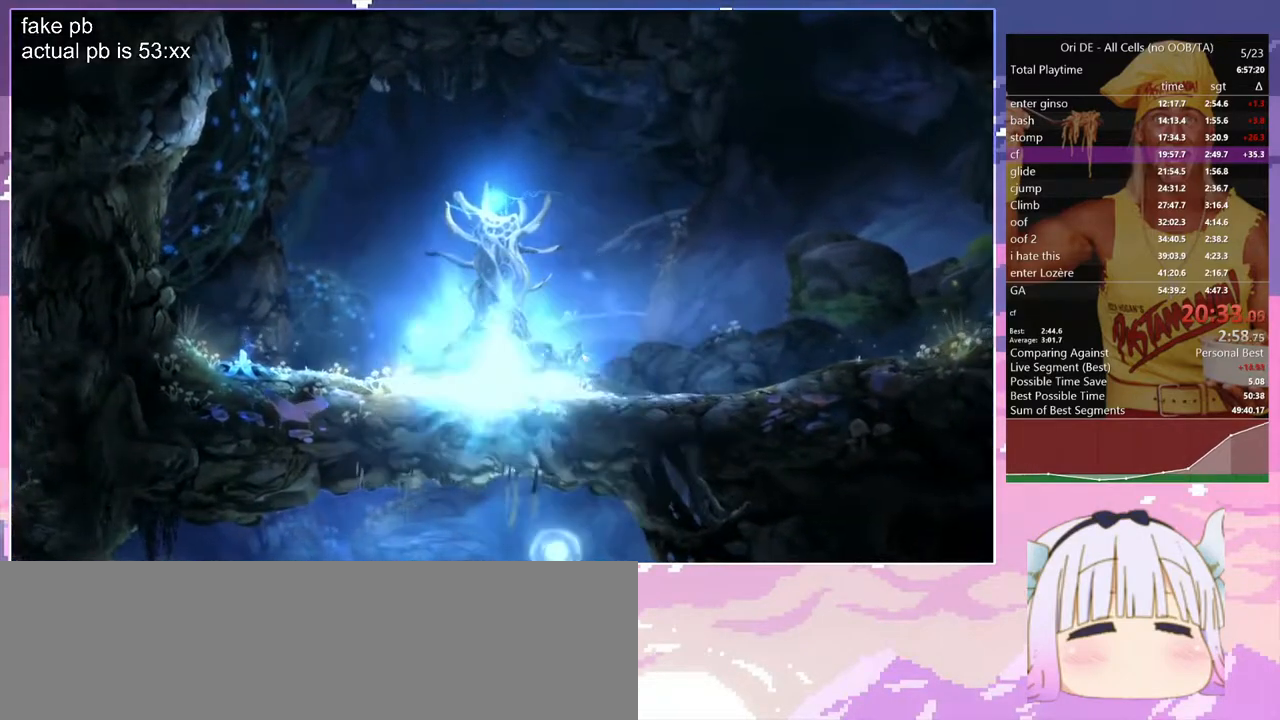
{"keys": [], "events": [[100, "spirit", "down"], [133, "save", "up"], [283, "save", "down"], [283, "spirit", "up"], [417, "save", "up"]]}
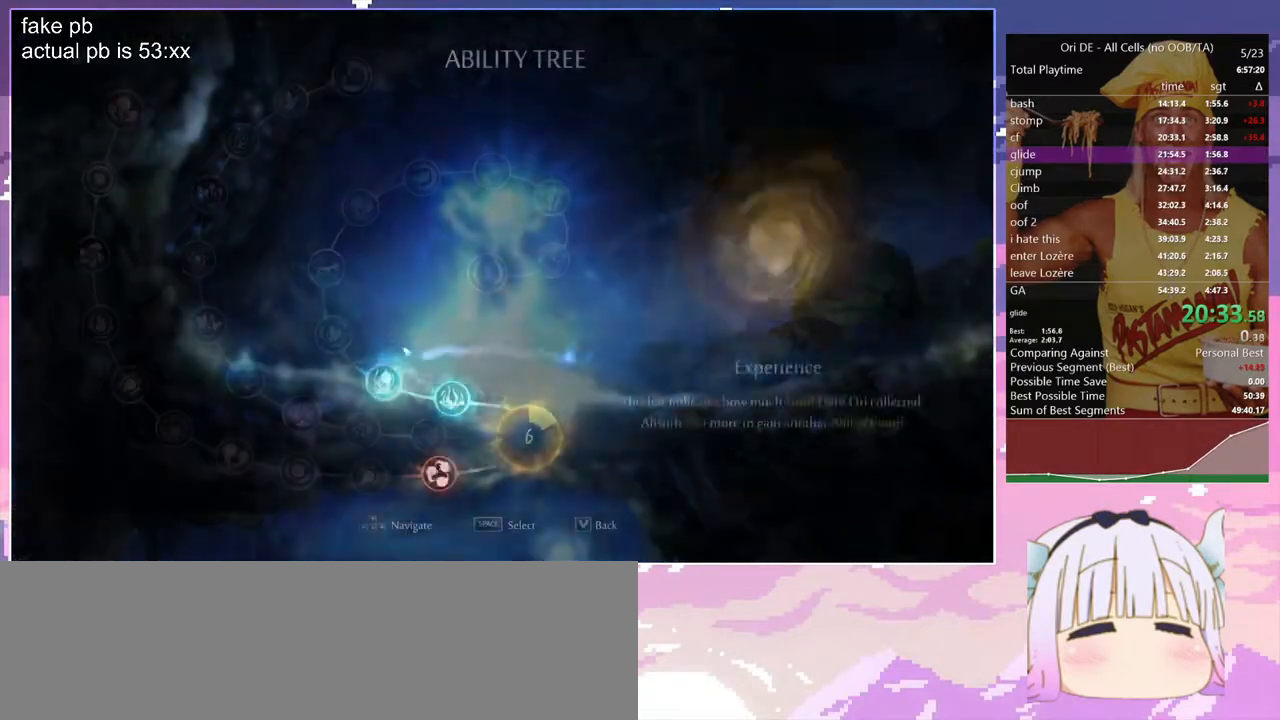
{"keys": ["dash"], "events": [[300, "dash", "down"], [383, "dash", "up"], [433, "dash", "down"]]}
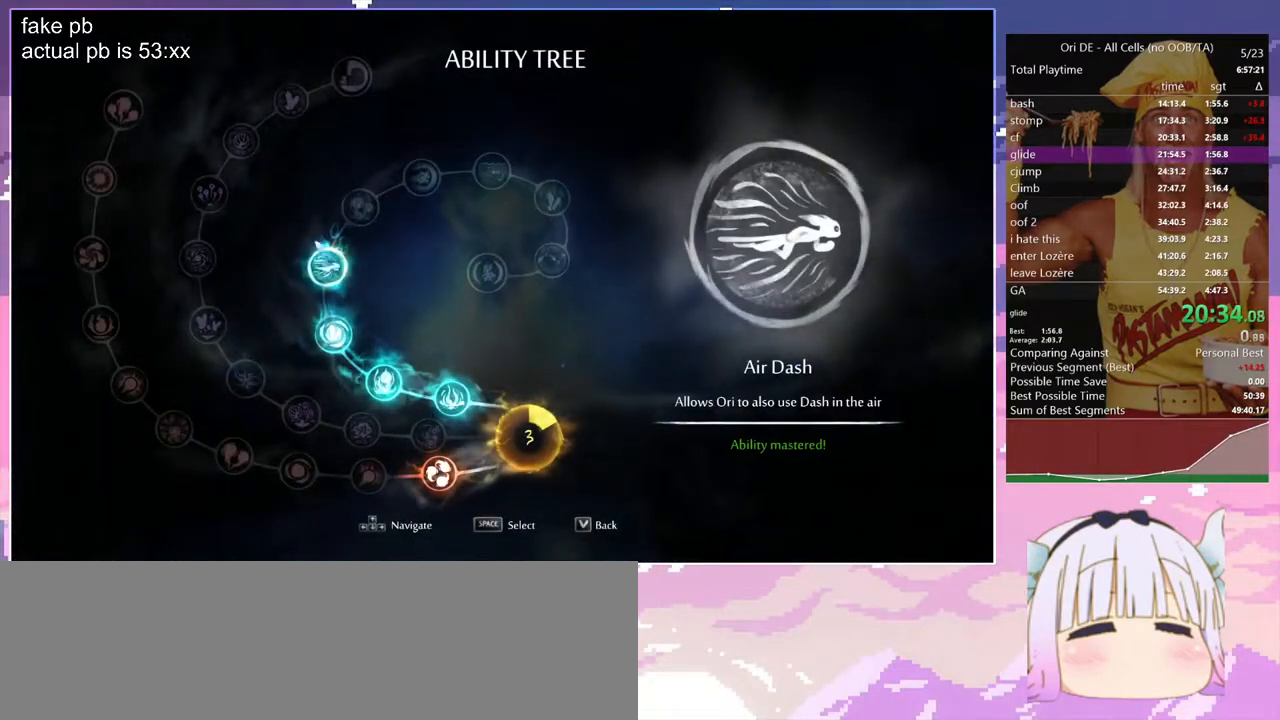
{"keys": ["dash"], "events": [[33, "dash", "up"], [217, "toggle", "down"], [317, "toggle", "up"], [500, "dash", "down"]]}
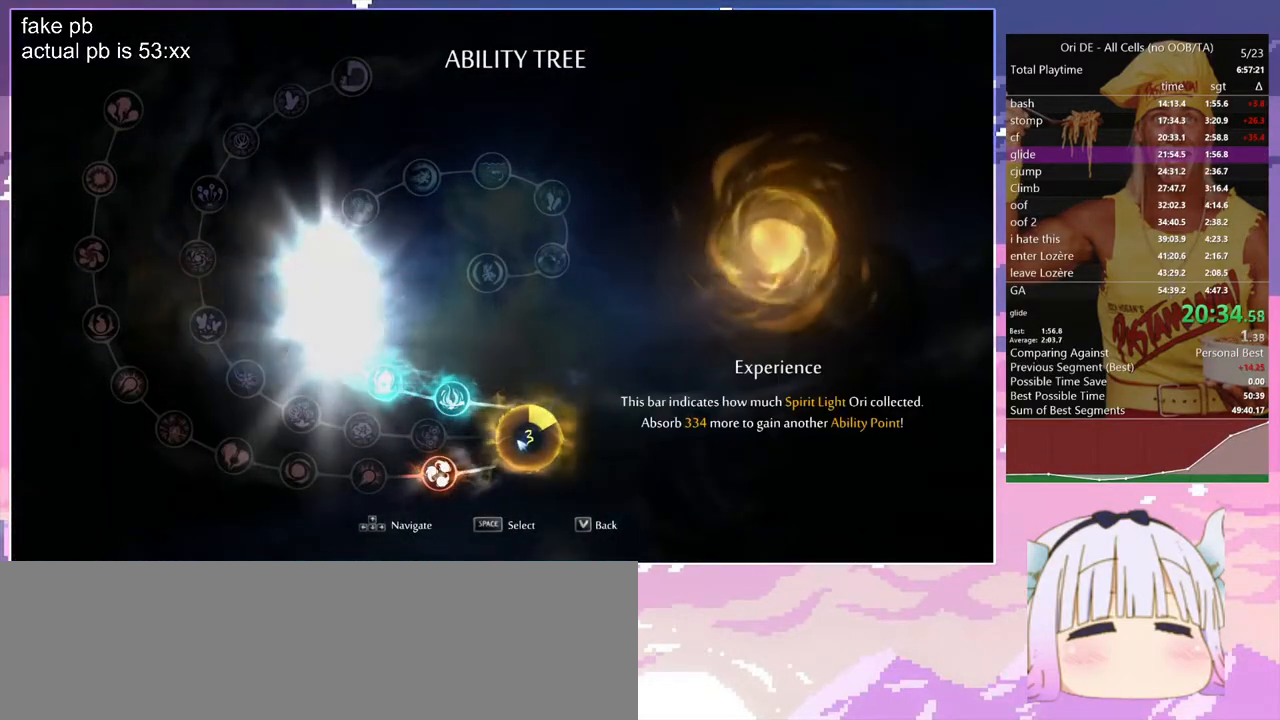
{"keys": [], "events": [[100, "dash", "up"], [150, "sa", "down"], [233, "sa", "up"]]}
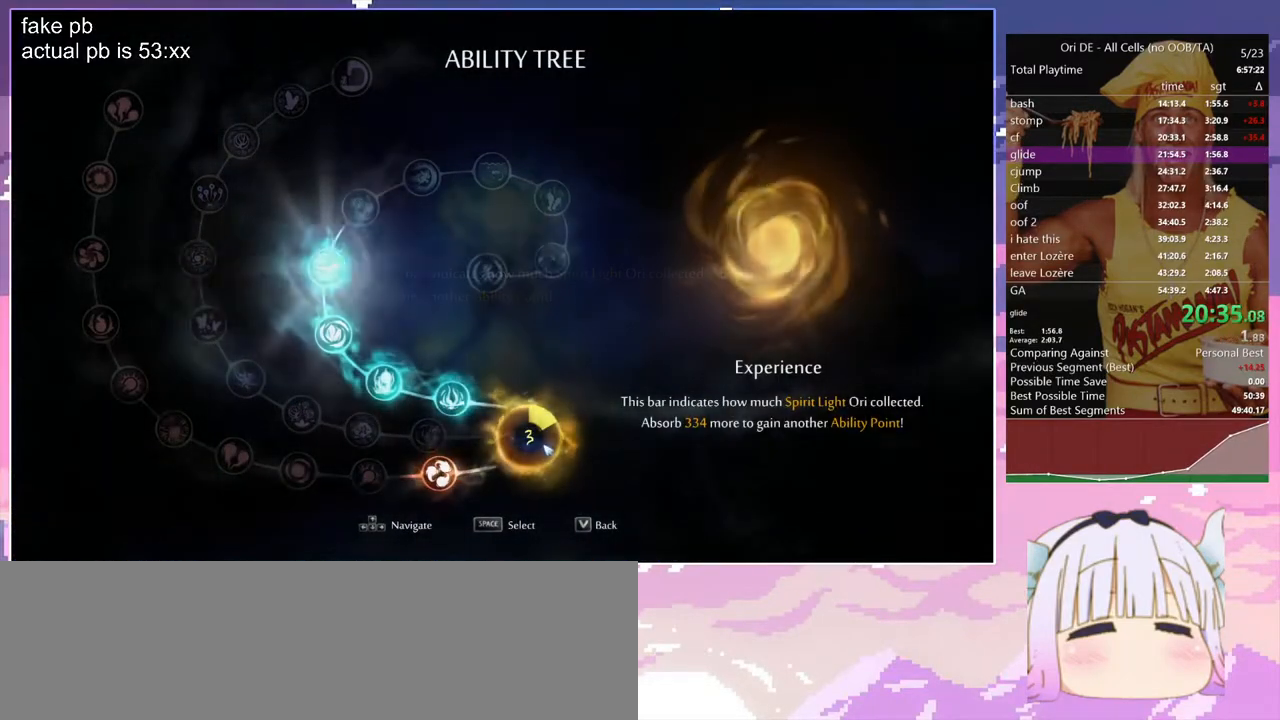
{"keys": ["dash"], "events": [[67, "toggle", "down"], [200, "toggle", "up"], [433, "dash", "down"]]}
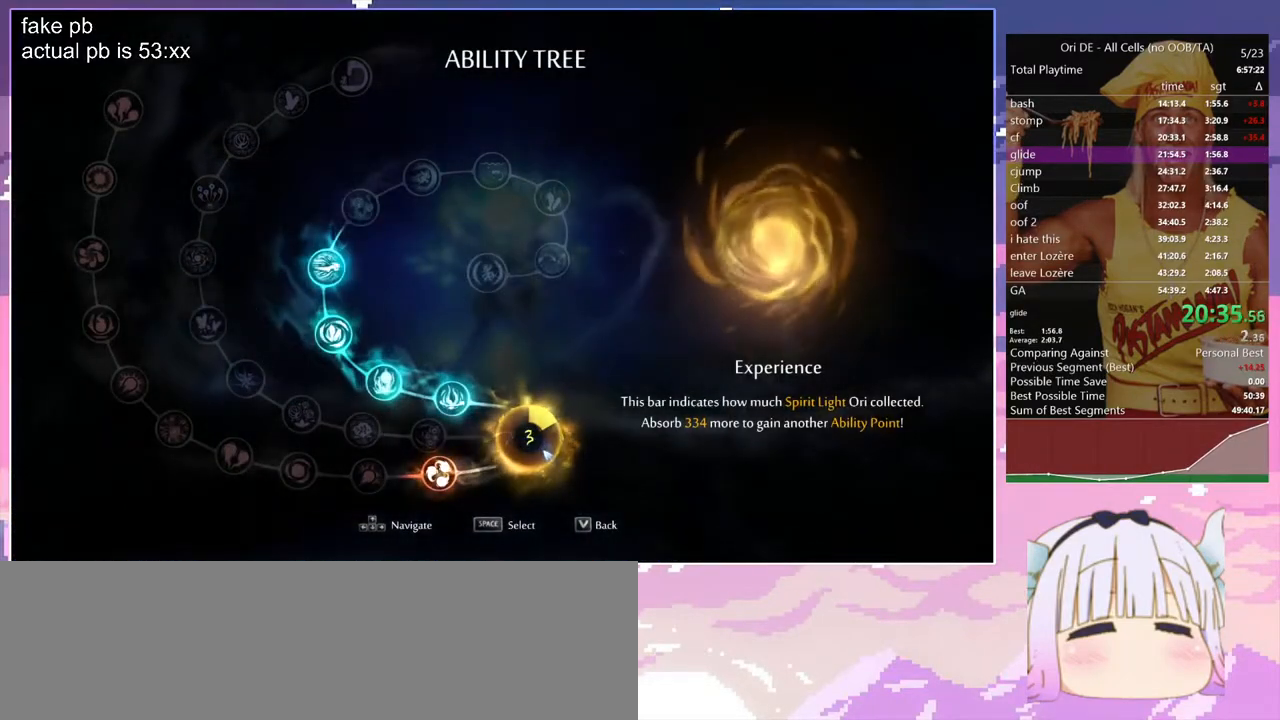
{"keys": [], "events": [[33, "dash", "up"]]}
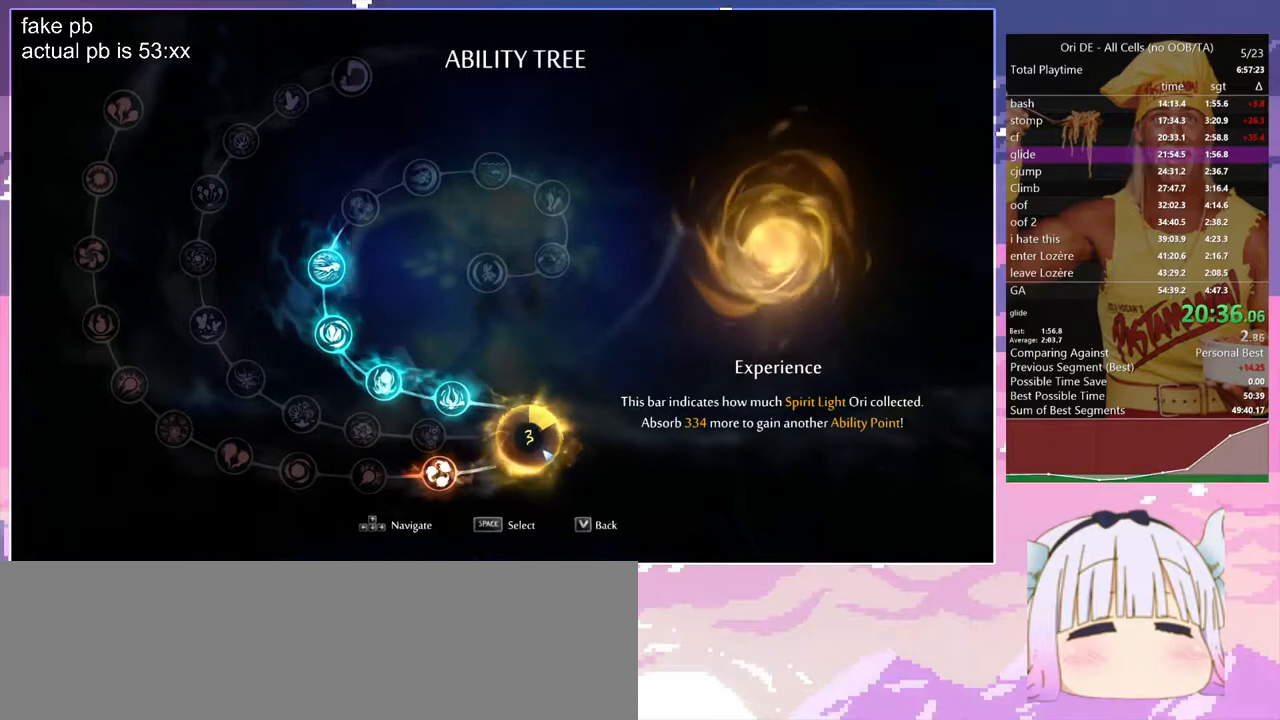
{"keys": [], "events": []}
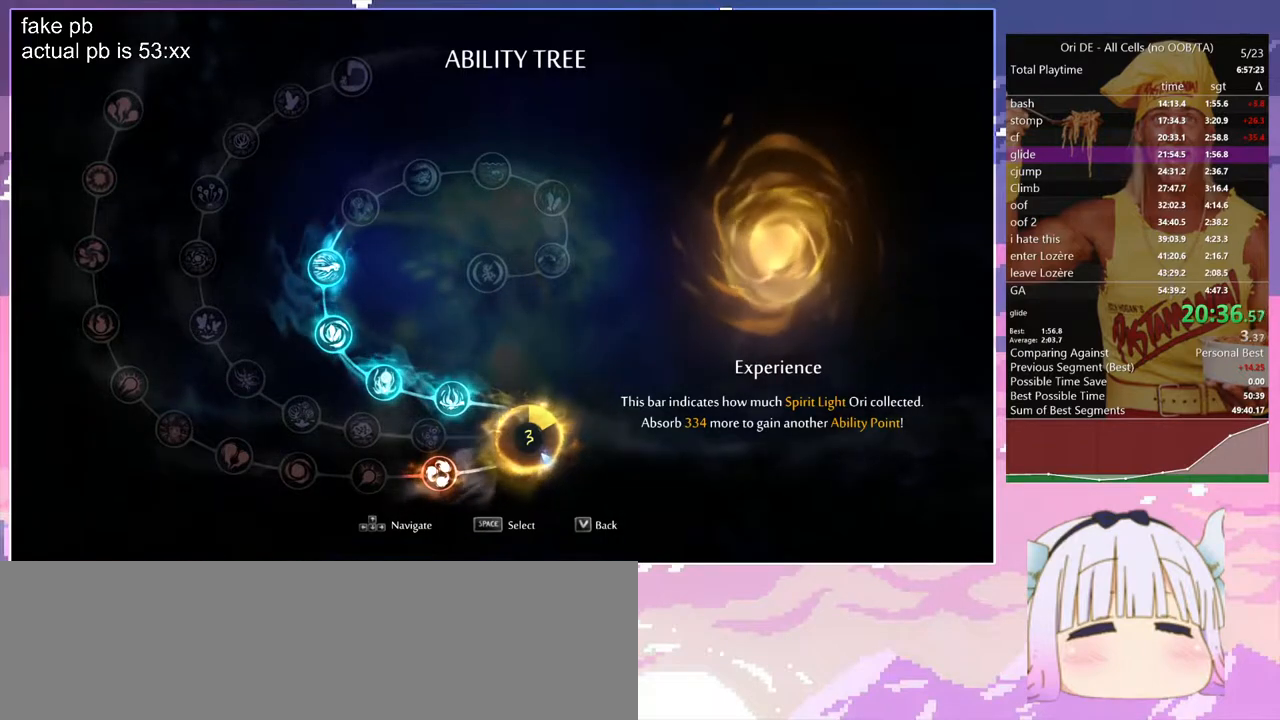
{"keys": [], "events": []}
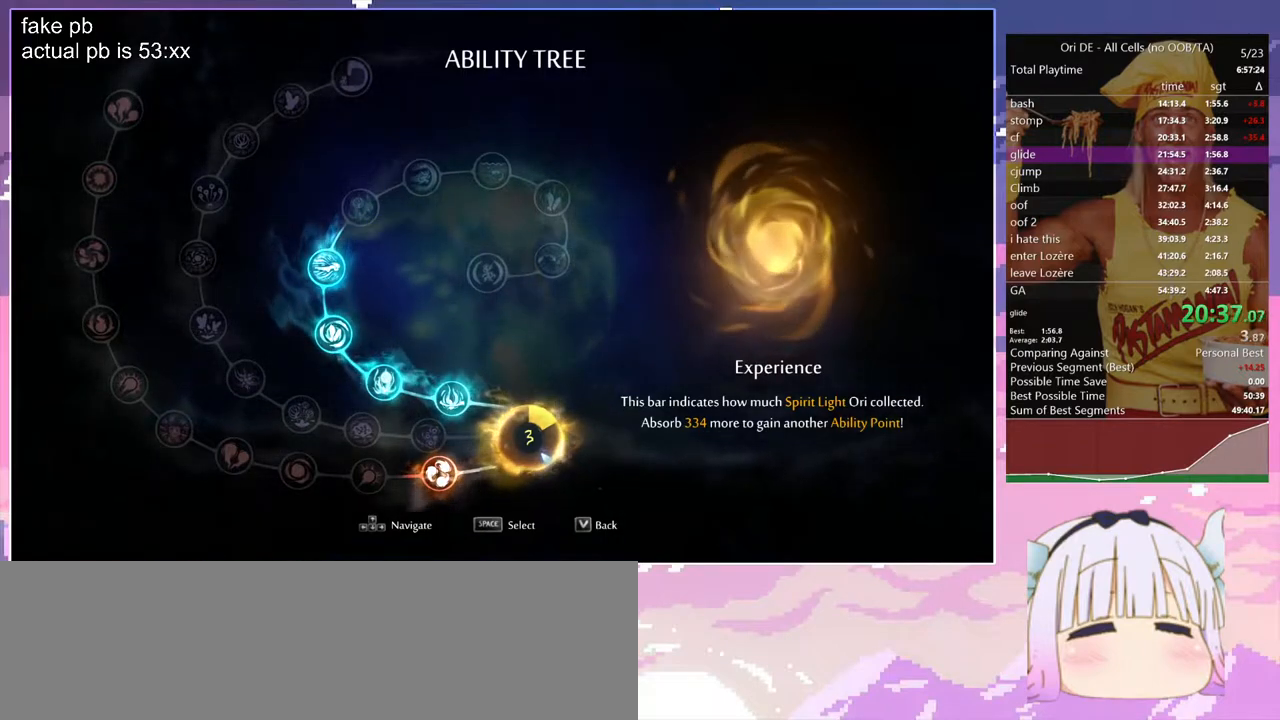
{"keys": [], "events": []}
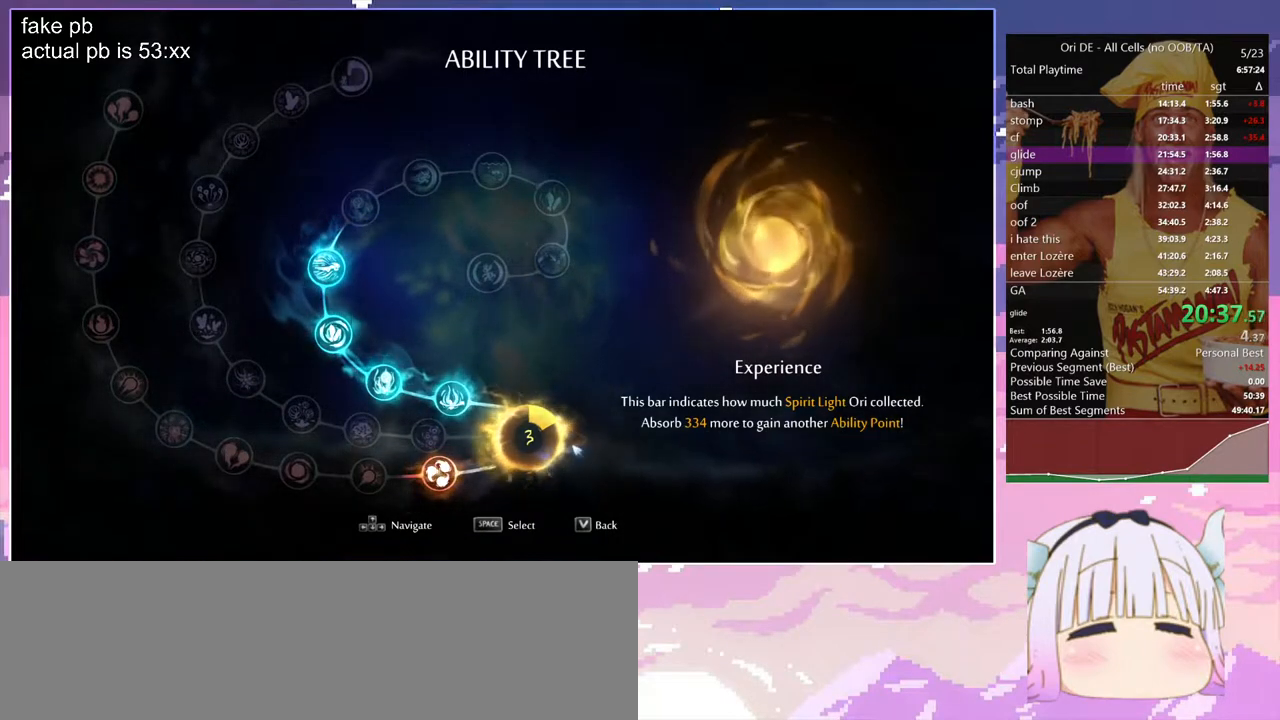
{"keys": [], "events": []}
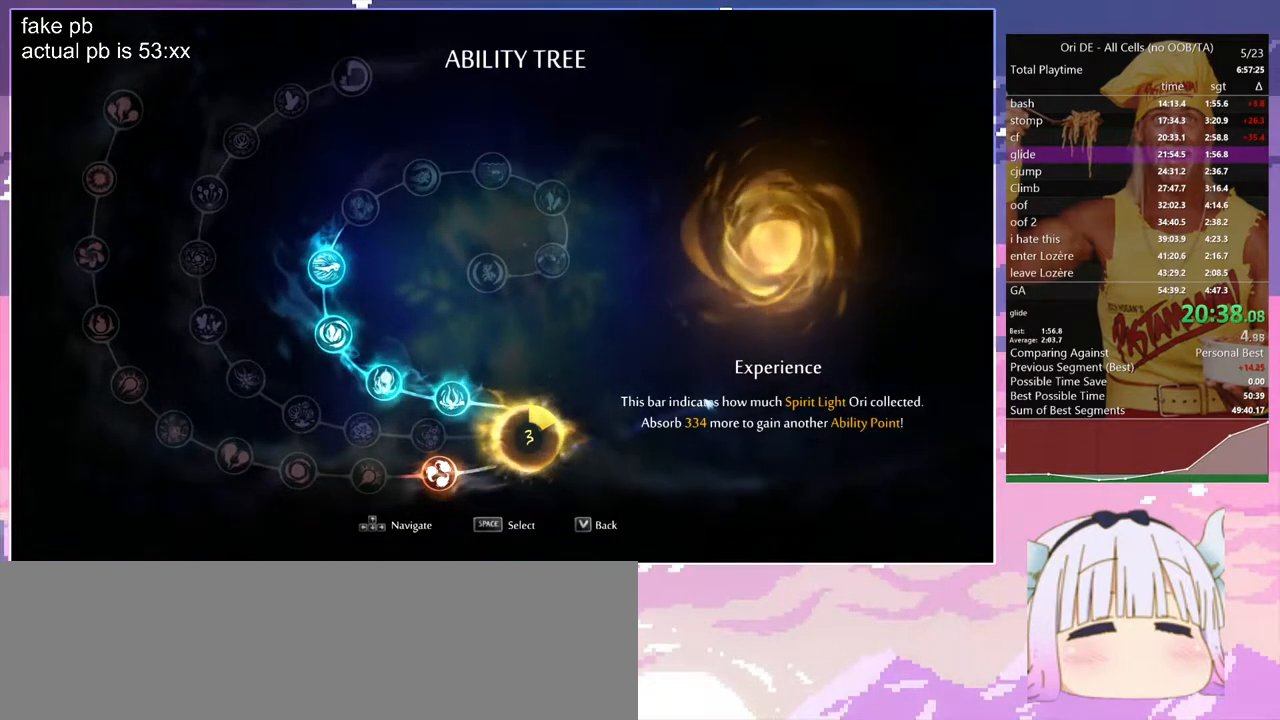
{"keys": [], "events": []}
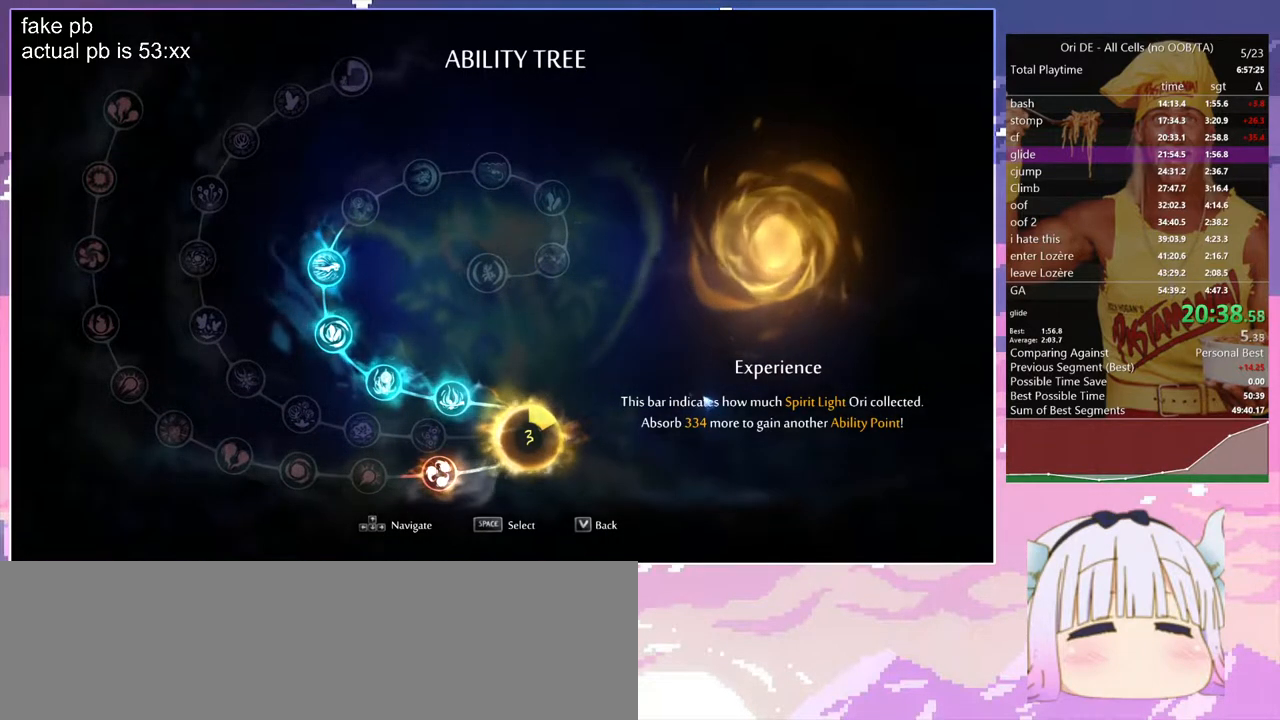
{"keys": [], "events": []}
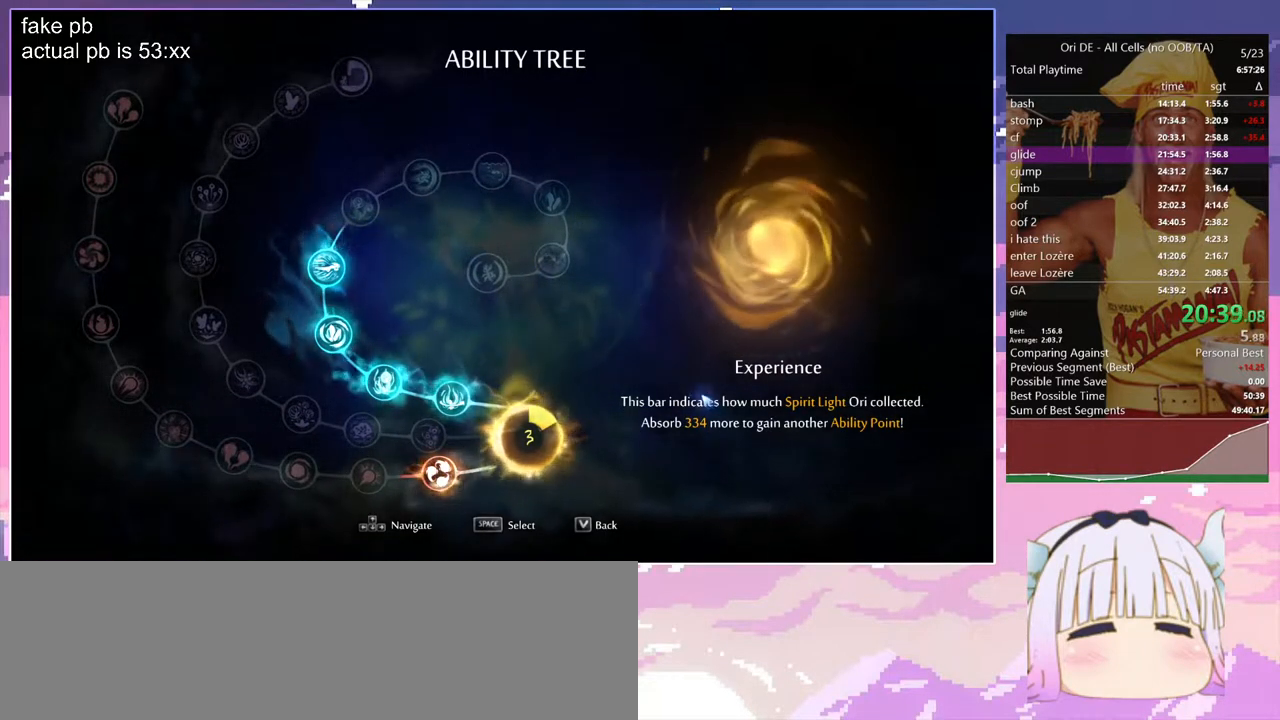
{"keys": [], "events": []}